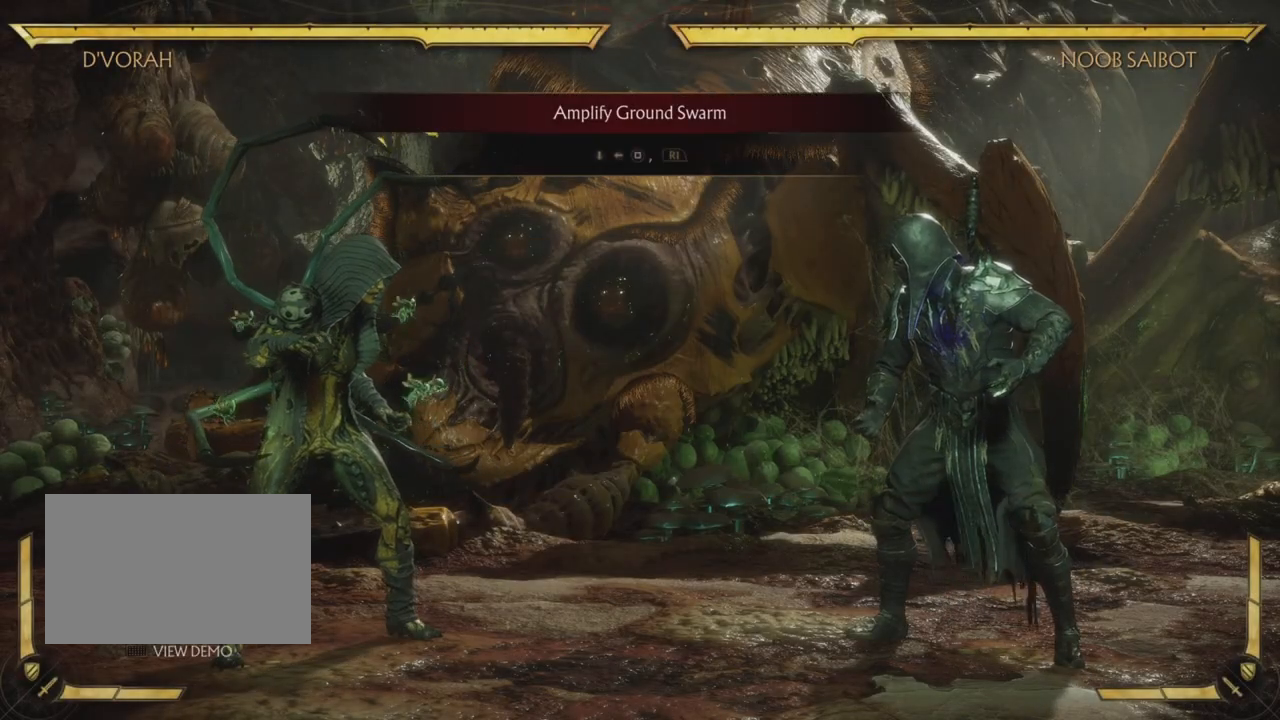
Gameplay with a controller (PlayStation layout); each line is a JSON object with the inputs held at the frame after it. "events" lists button and stick changes between this image and that frame as [ms after this image, input, new state], when the widget could be followed in between. Not read: HOME L3 R3 right_stick.
{"buttons": [], "left_stick": "center", "events": []}
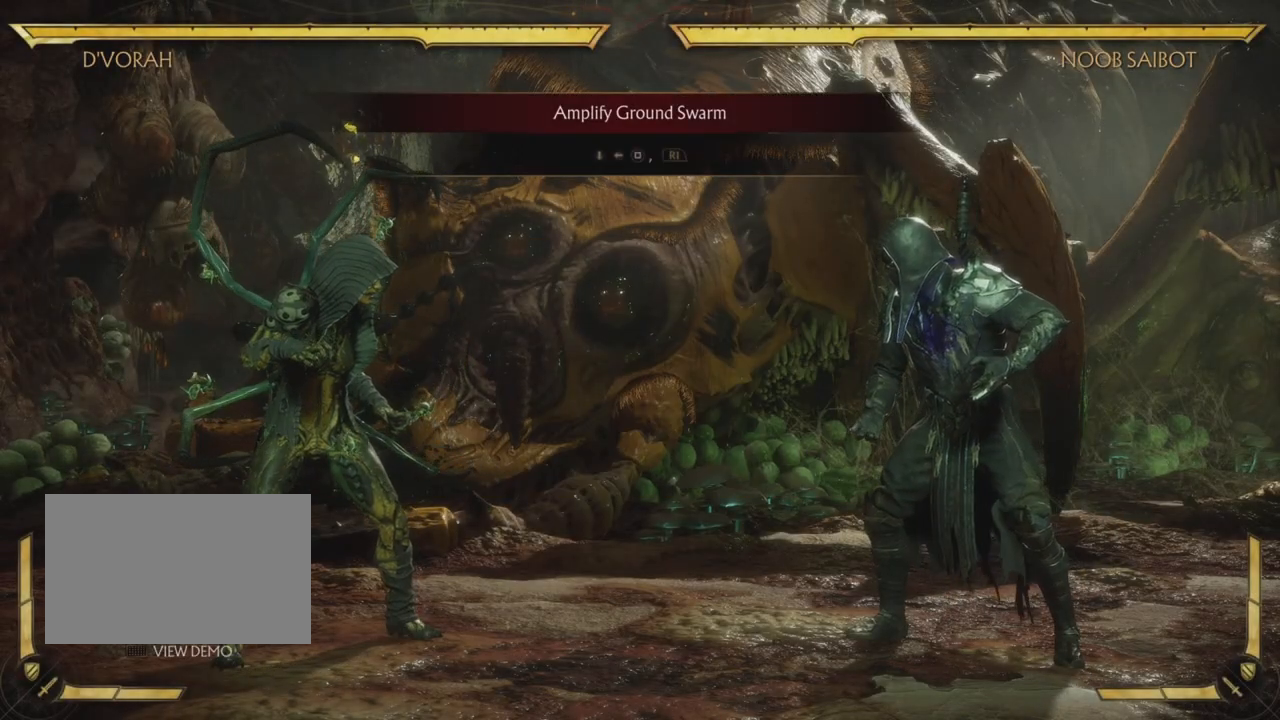
{"buttons": ["SQUARE"], "left_stick": "center", "events": [[367, "DPAD_DOWN", "down"], [484, "SQUARE", "down"], [501, "DPAD_DOWN", "up"]]}
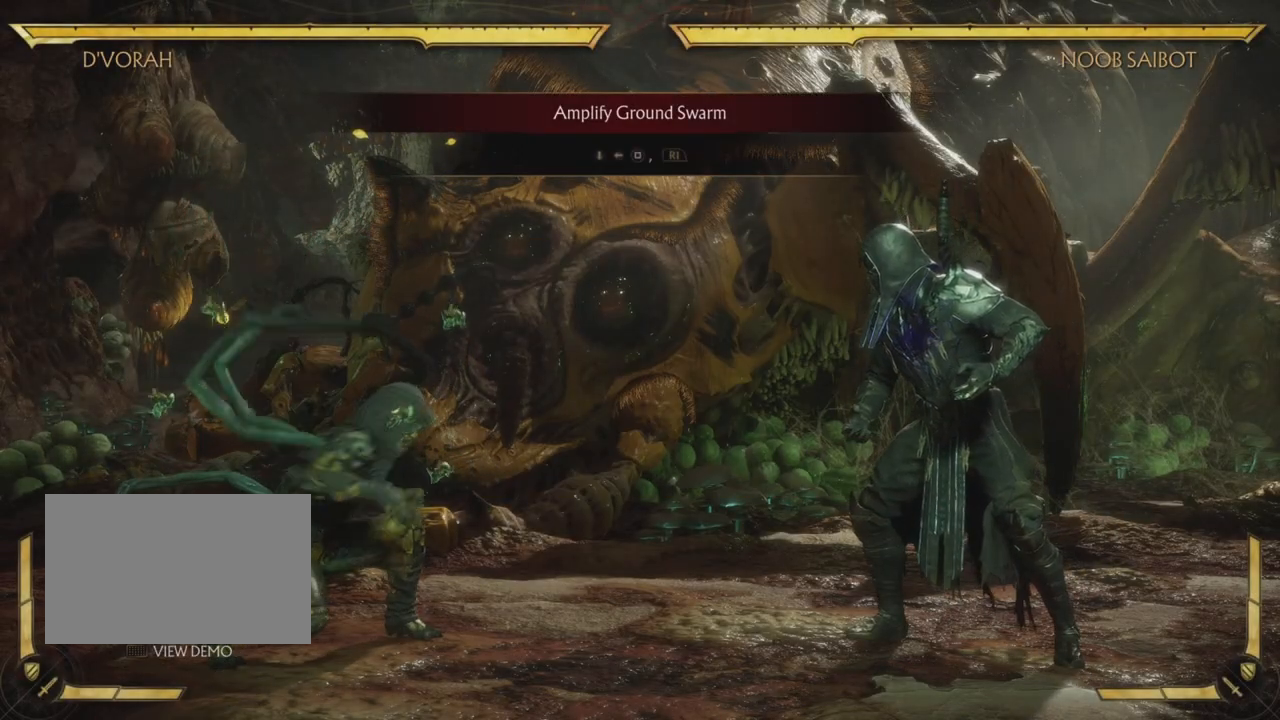
{"buttons": ["R1"], "left_stick": "center", "events": [[50, "DPAD_LEFT", "down"], [133, "R1", "down"], [133, "SQUARE", "up"], [167, "DPAD_LEFT", "up"], [167, "R2", "down"], [317, "R2", "up"], [367, "R2", "down"], [484, "R2", "up"]]}
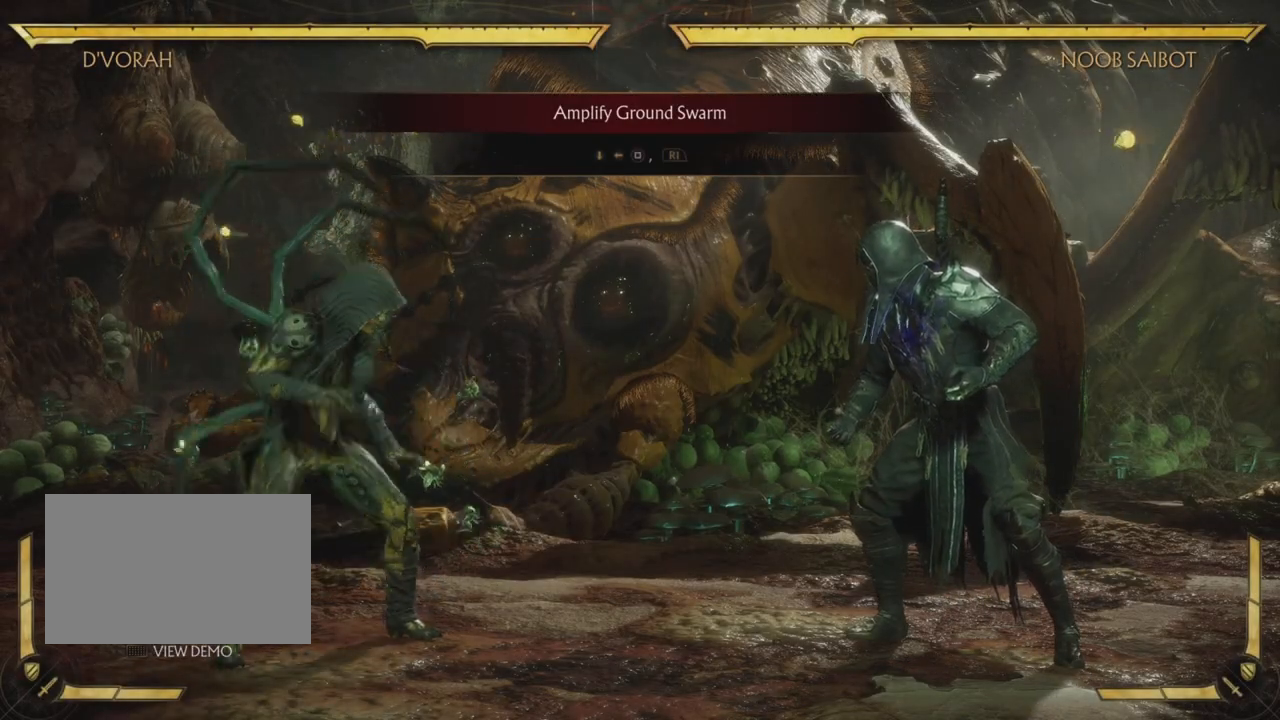
{"buttons": [], "left_stick": "center", "events": [[100, "R2", "down"], [150, "R2", "up"], [234, "R1", "up"], [367, "DPAD_DOWN", "down"], [484, "DPAD_DOWN", "up"]]}
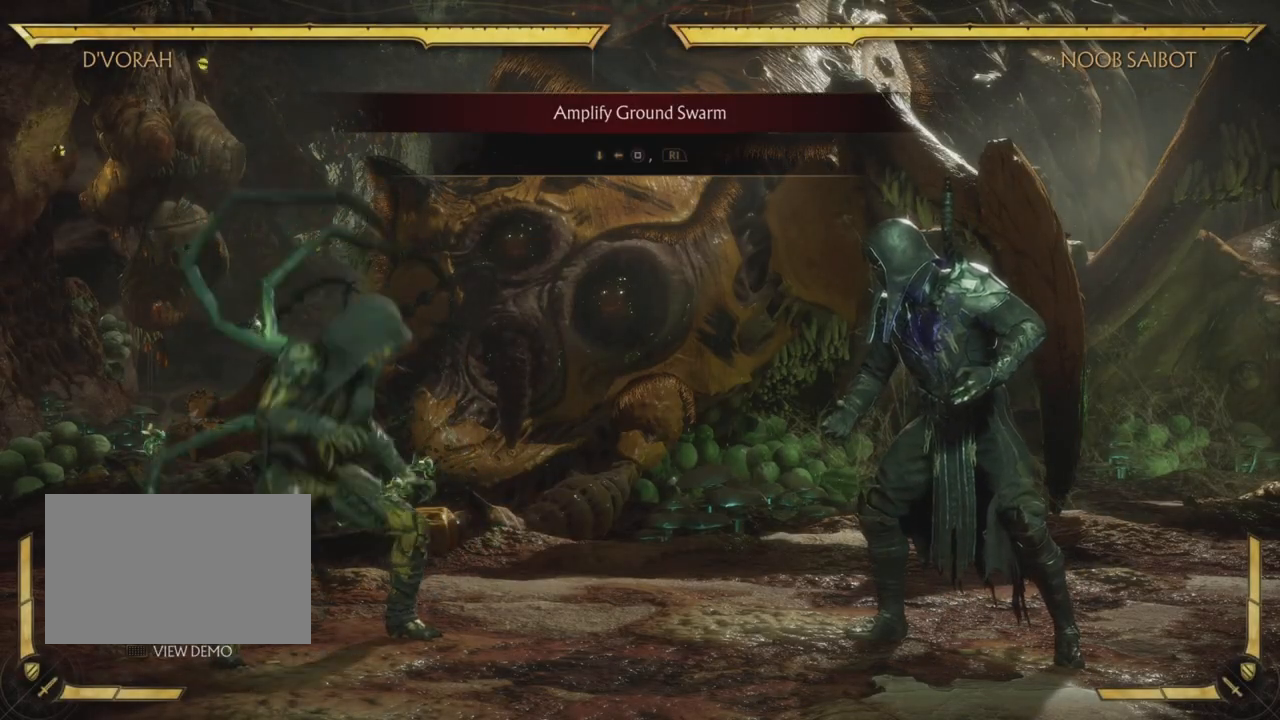
{"buttons": ["R1", "R2"], "left_stick": "center", "events": [[66, "DPAD_LEFT", "down"], [100, "SQUARE", "down"], [167, "DPAD_LEFT", "up"], [267, "SQUARE", "up"], [283, "R1", "down"], [283, "R2", "down"]]}
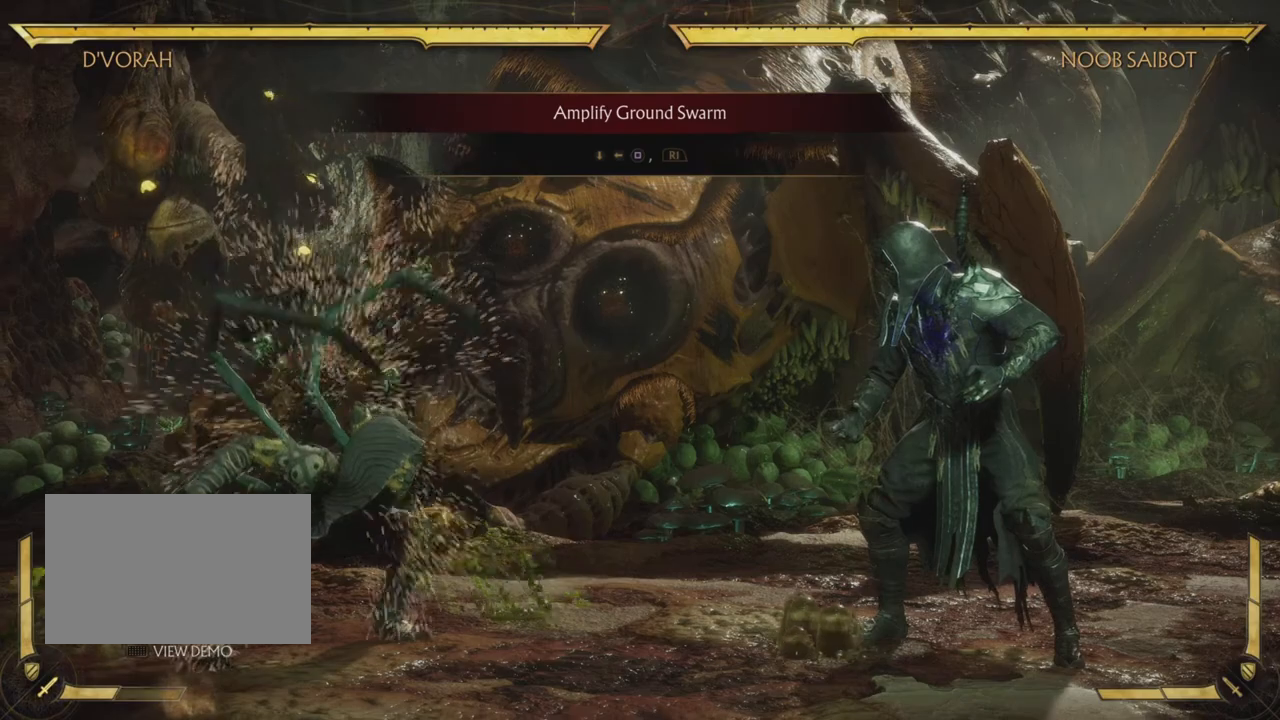
{"buttons": [], "left_stick": "center", "events": [[217, "R2", "up"], [250, "R1", "up"]]}
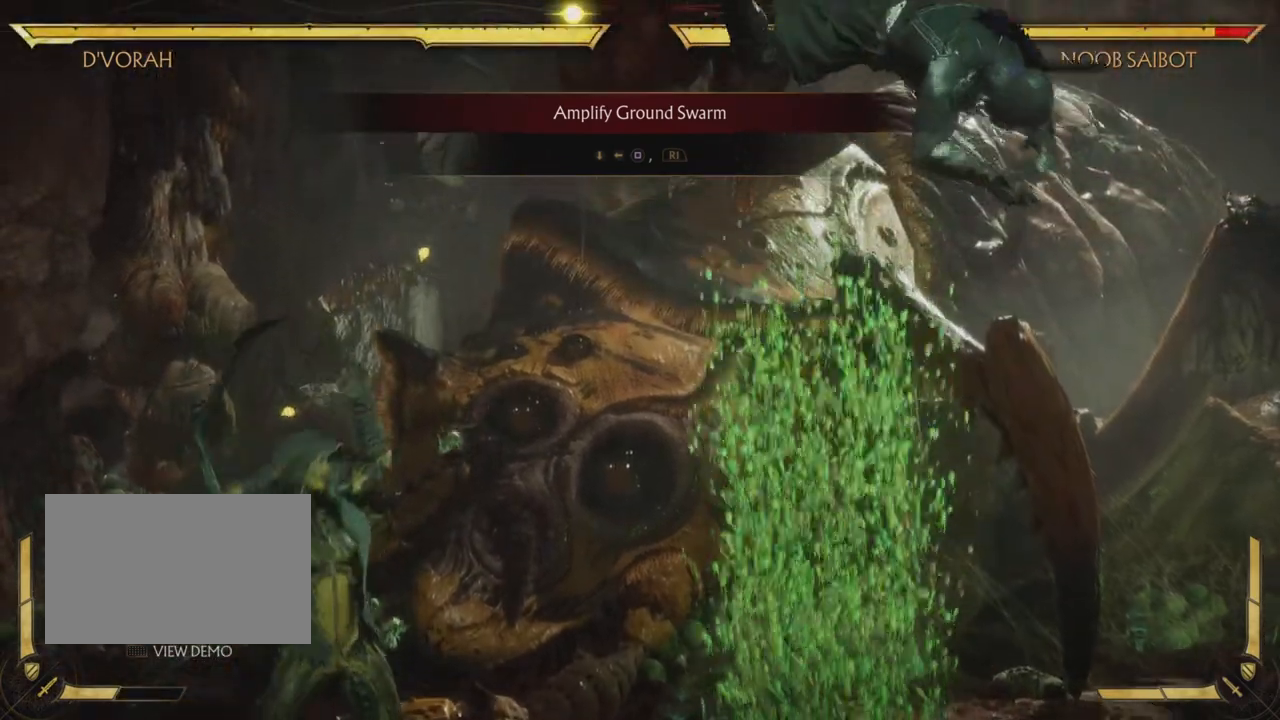
{"buttons": [], "left_stick": "center", "events": []}
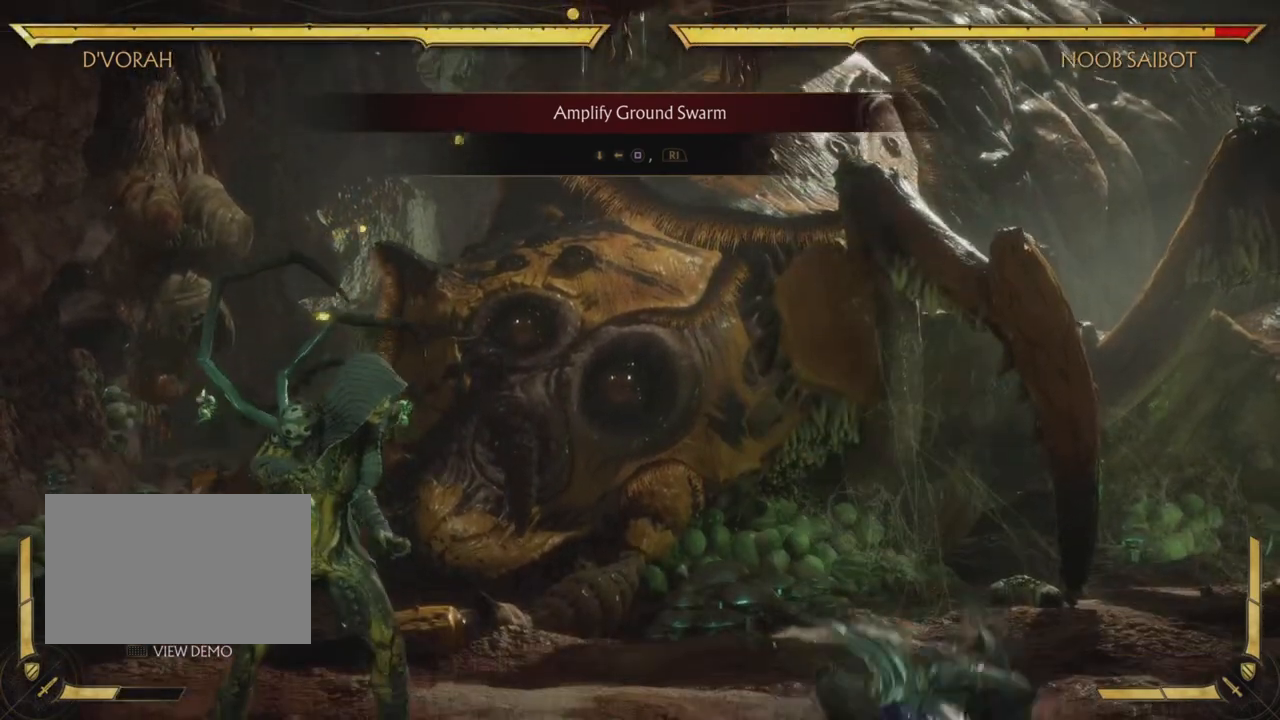
{"buttons": [], "left_stick": "center", "events": []}
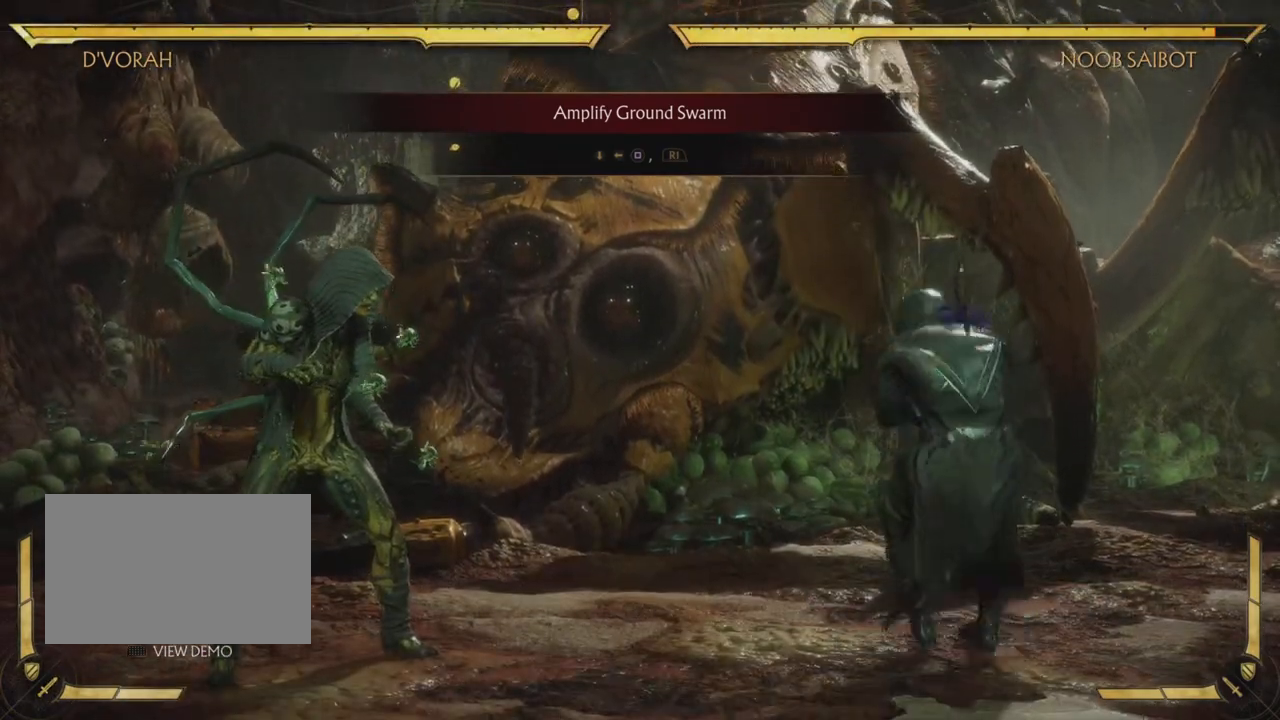
{"buttons": [], "left_stick": "center", "events": []}